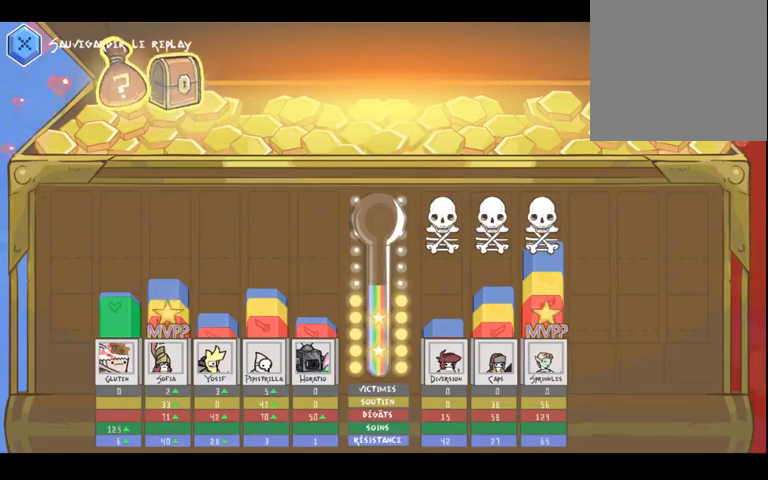
Gameplay with a controller (Xbox layout); each line is a JSON object with the inputs held at the frame after it. "events" lists button and stick changes between this image and that frame as [ms after this image, input, new state], when the widget could be followed in between. Not read: L3 R3 Y.
{"buttons": [], "left_stick": "right", "right_stick": "center", "events": [[367, "left_stick", "right"]]}
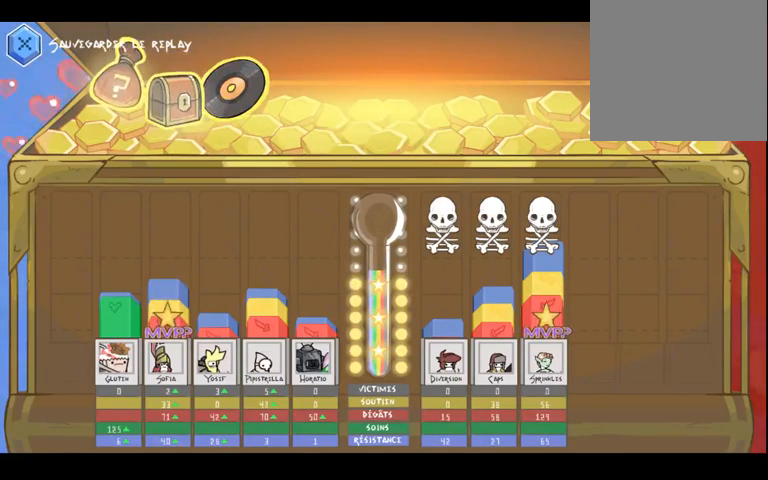
{"buttons": [], "left_stick": "center", "right_stick": "center", "events": [[67, "left_stick", "center"], [133, "left_stick", "left"], [233, "left_stick", "center"]]}
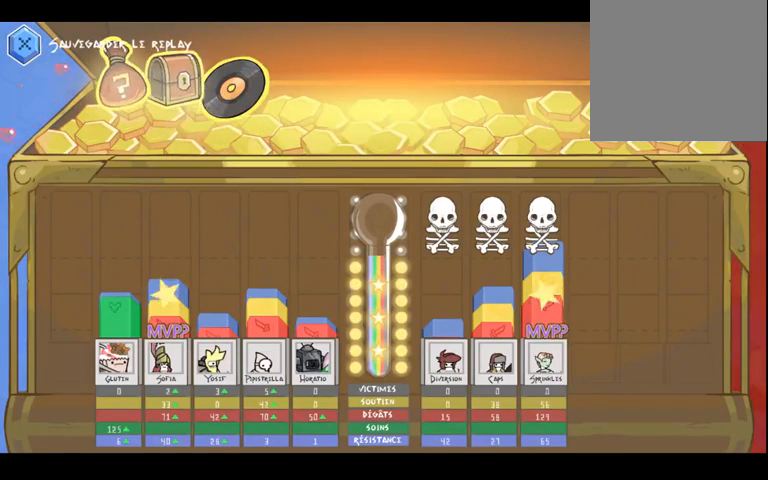
{"buttons": [], "left_stick": "left", "right_stick": "center", "events": [[67, "left_stick", "right"], [267, "left_stick", "center"], [400, "left_stick", "left"]]}
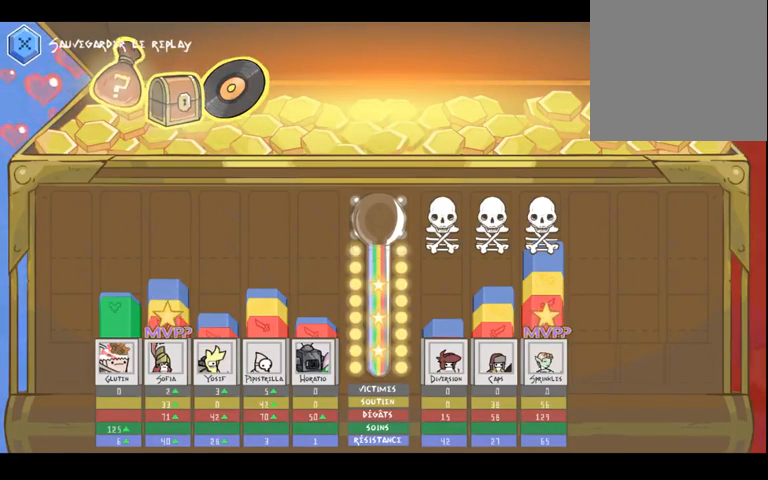
{"buttons": [], "left_stick": "left", "right_stick": "center", "events": [[133, "left_stick", "center"], [367, "left_stick", "left"]]}
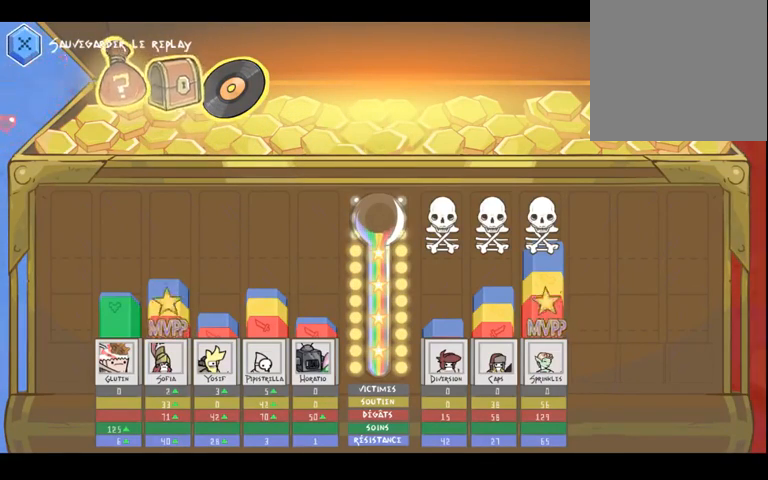
{"buttons": [], "left_stick": "center", "right_stick": "center", "events": [[67, "left_stick", "center"], [233, "left_stick", "left"], [467, "left_stick", "center"]]}
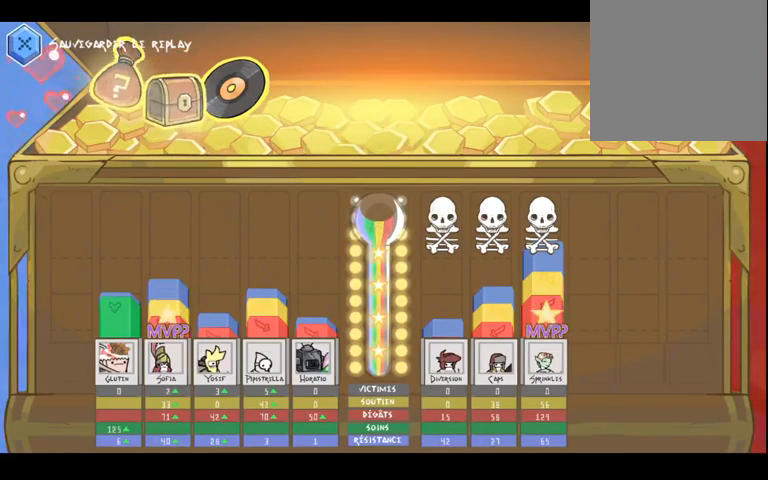
{"buttons": [], "left_stick": "center", "right_stick": "center", "events": [[133, "left_stick", "left"], [367, "left_stick", "center"]]}